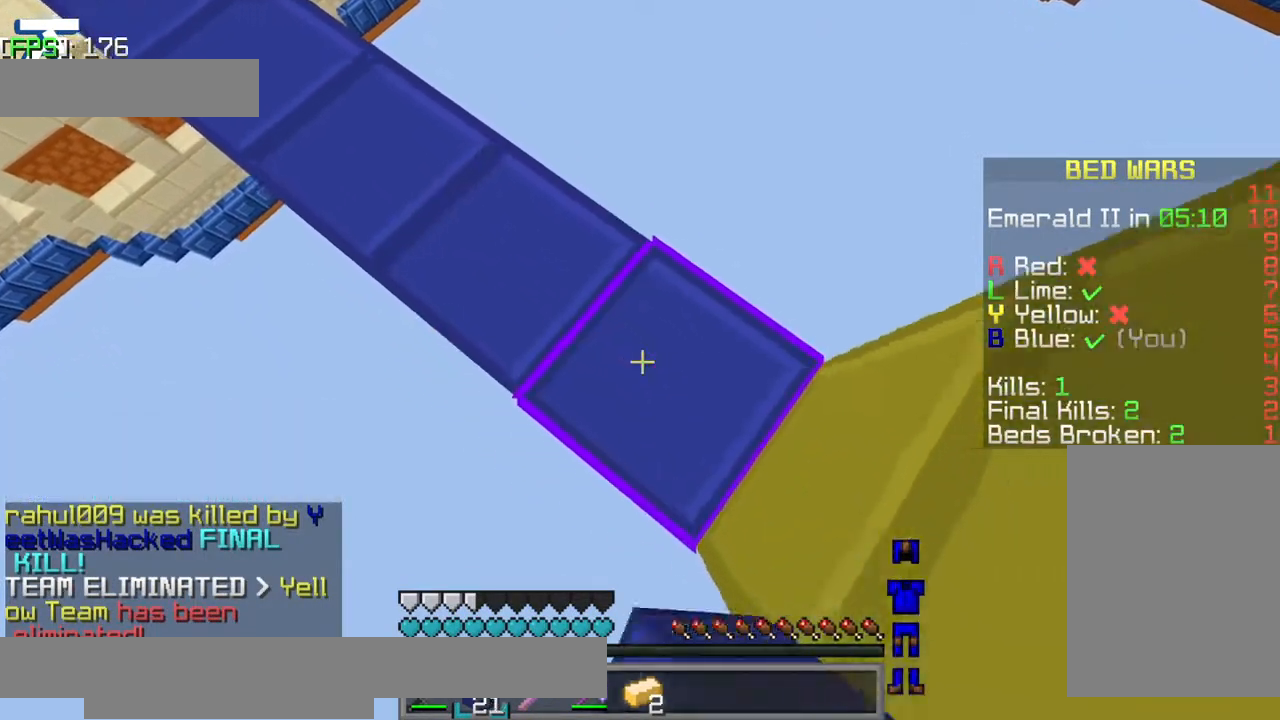
Gameplay with keyboard; each line is a JSON object with the keys held at the frame after it. "events" lists presses ("down") and releases ("up") of "a", "d", "jump", "s" and "w" between this image and that frame as [ms after this image, input, new state], when the widget could be followed in between. No other keys are recorded. Mouse input is not recorded. Key names are as the overlay labels them; some are game actions (e.g. jump) rather than physical keys.
{"keys": ["d", "s"], "events": []}
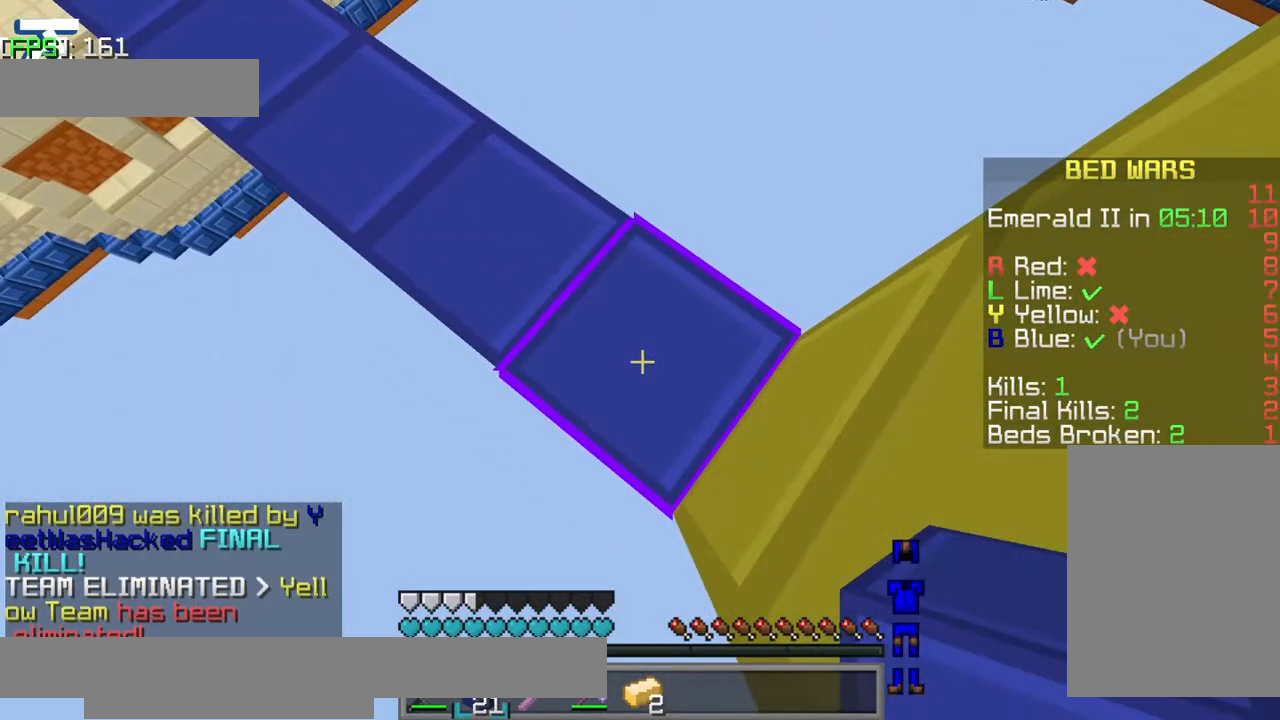
{"keys": ["a", "d", "s"], "events": [[484, "a", "down"]]}
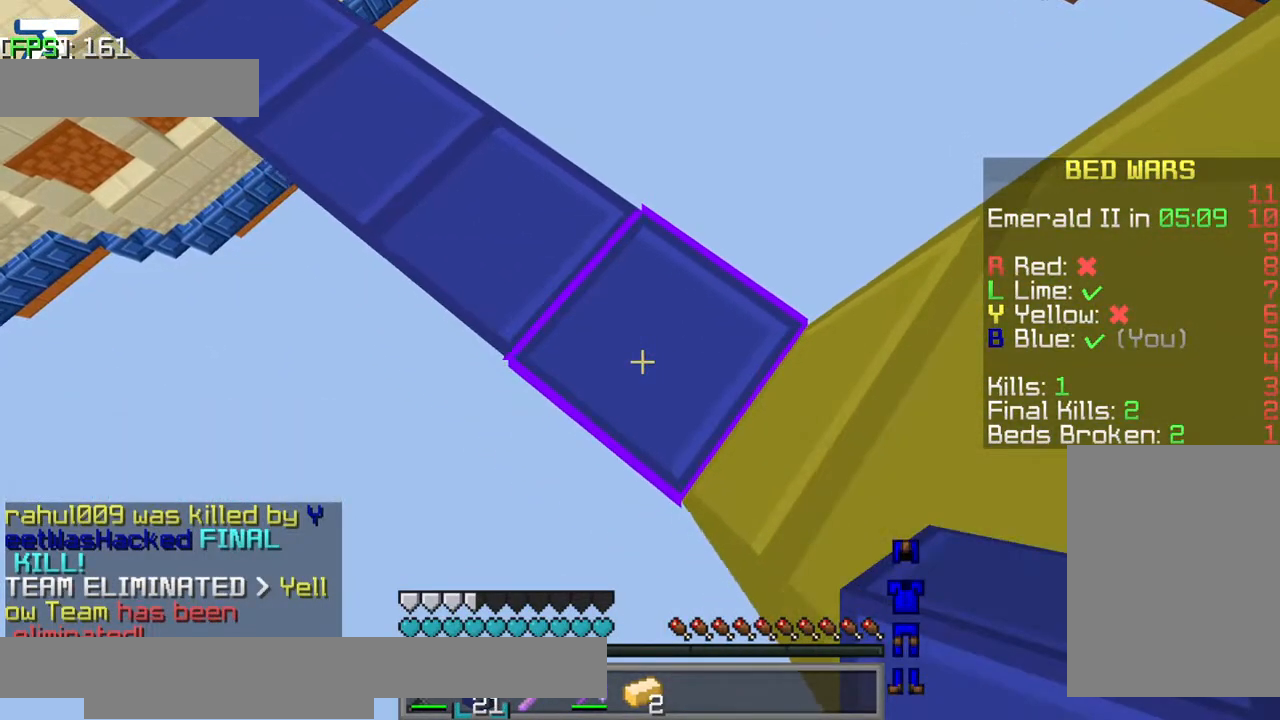
{"keys": ["d", "s"], "events": [[67, "a", "up"]]}
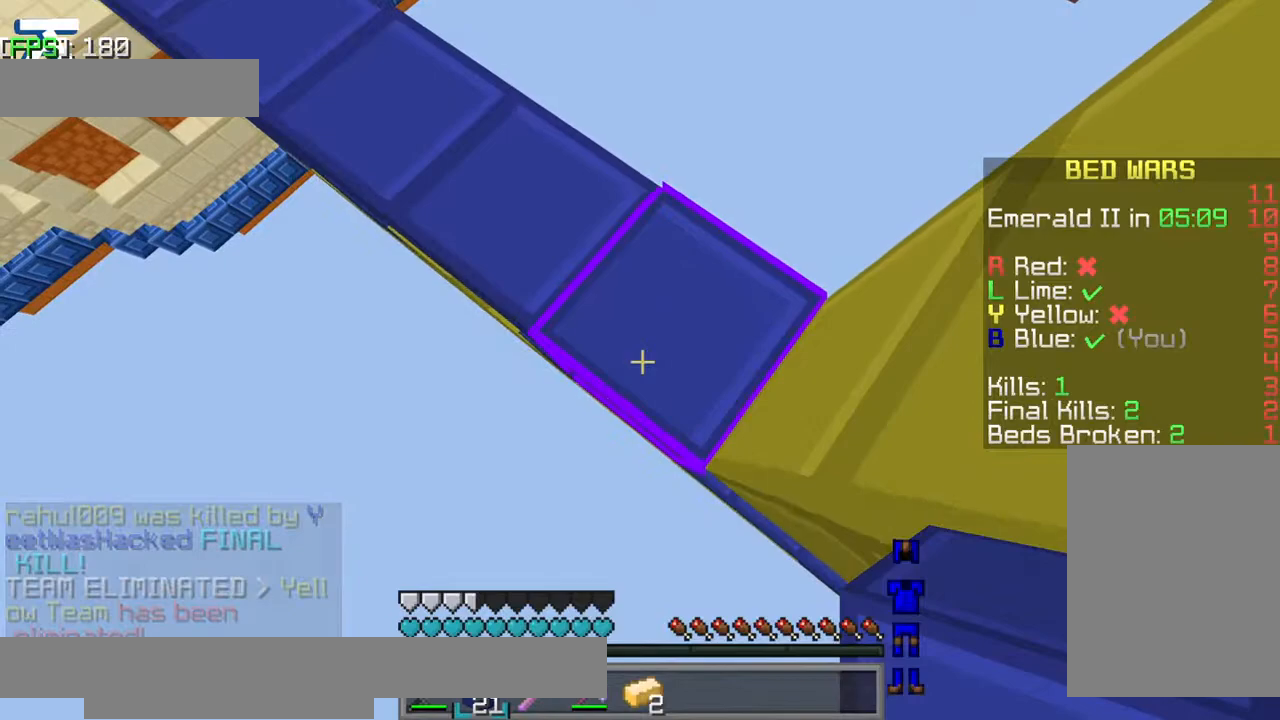
{"keys": ["d"], "events": [[67, "s", "up"]]}
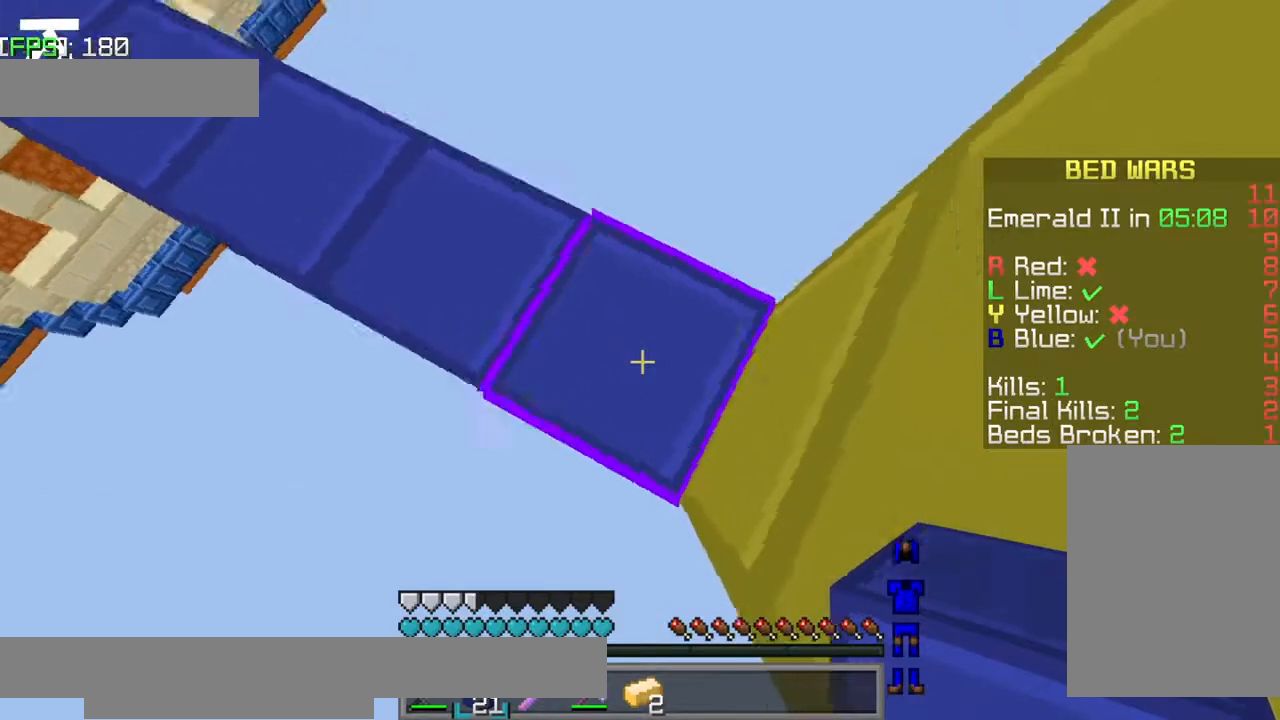
{"keys": ["jump"], "events": [[367, "d", "up"], [417, "jump", "down"]]}
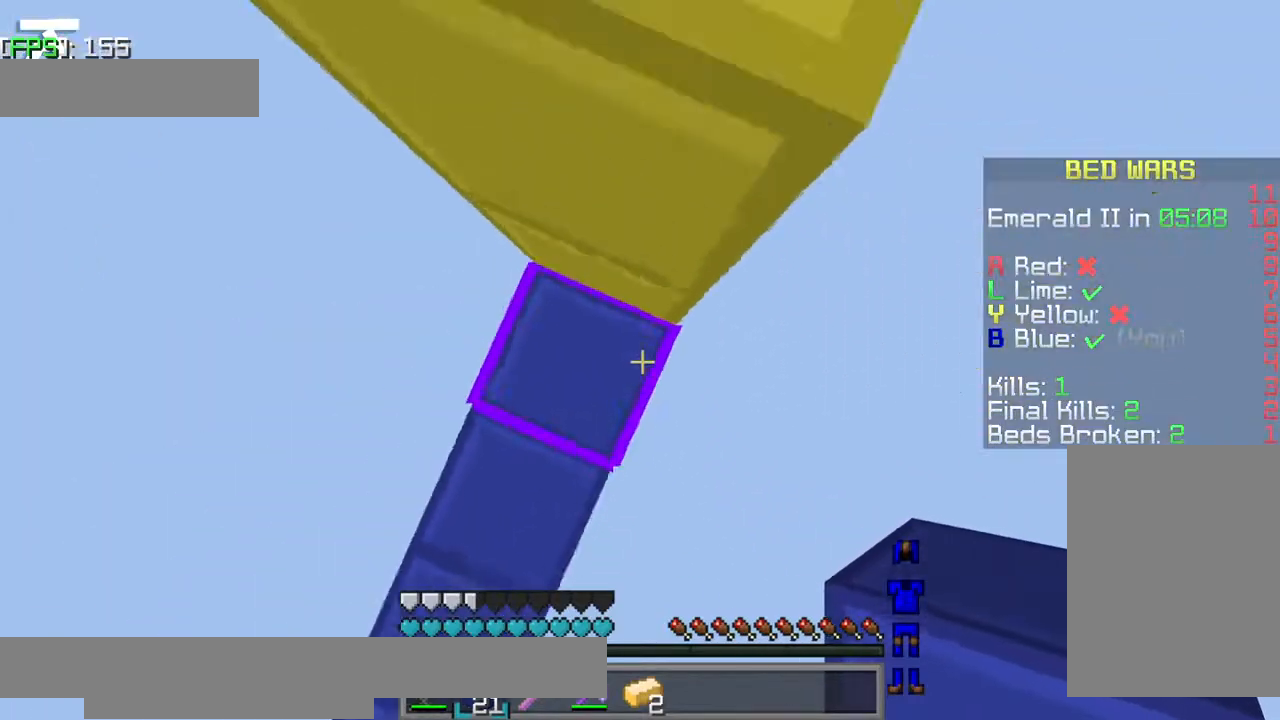
{"keys": [], "events": [[117, "jump", "up"]]}
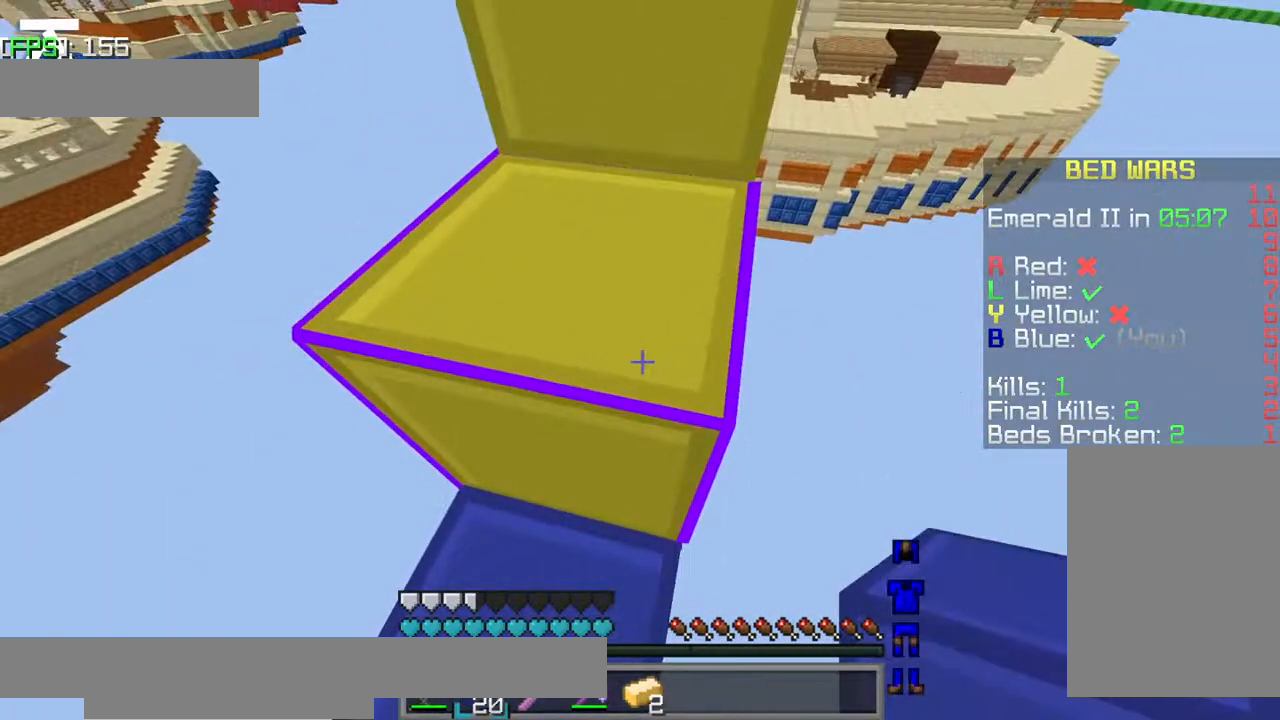
{"keys": [], "events": []}
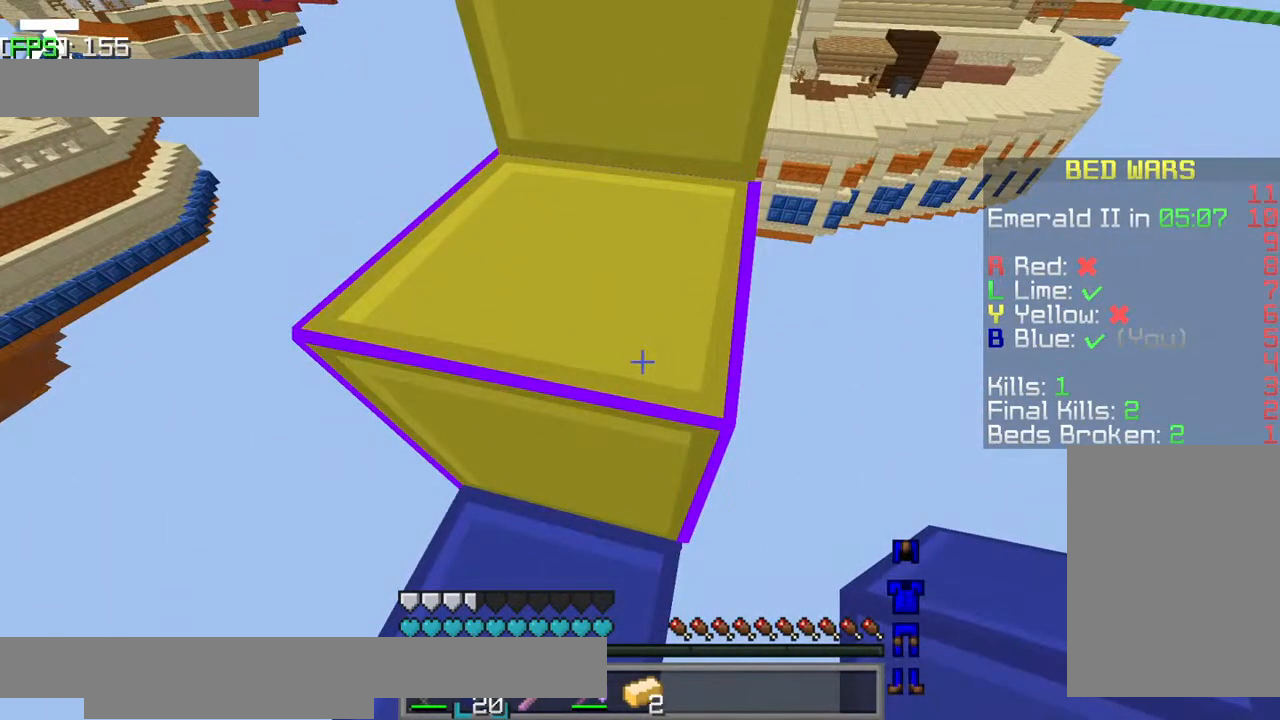
{"keys": [], "events": []}
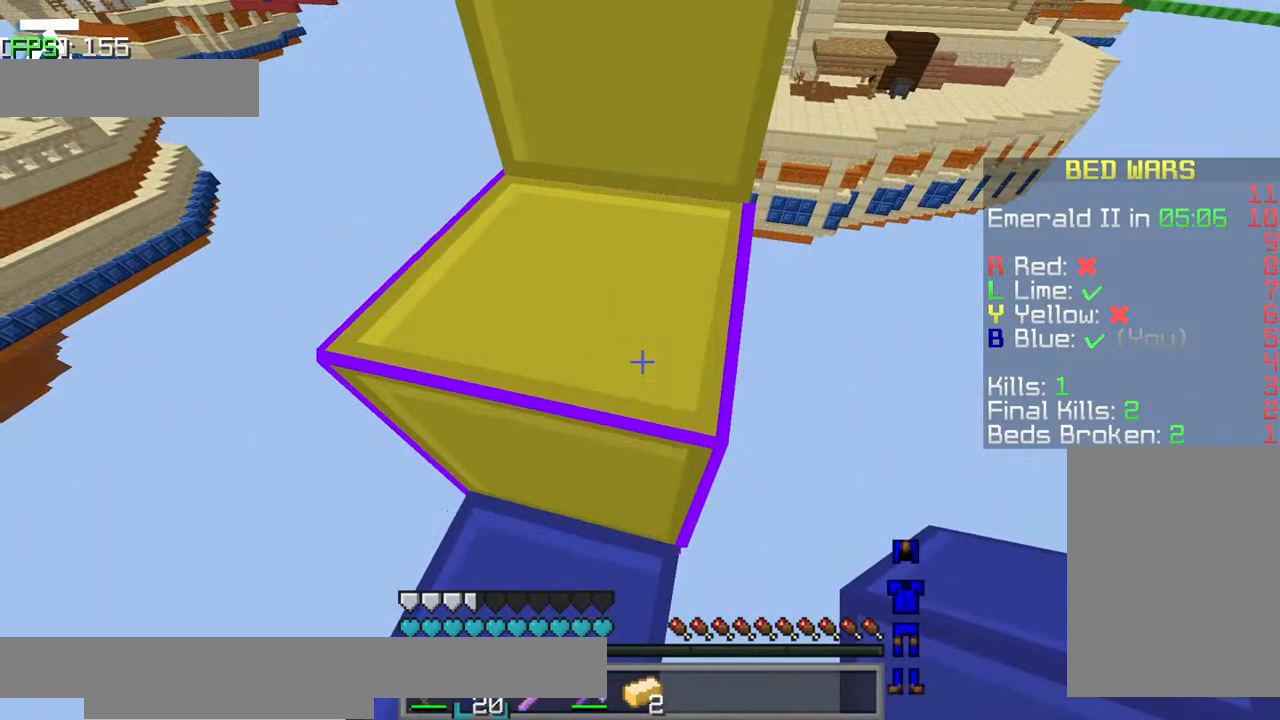
{"keys": [], "events": []}
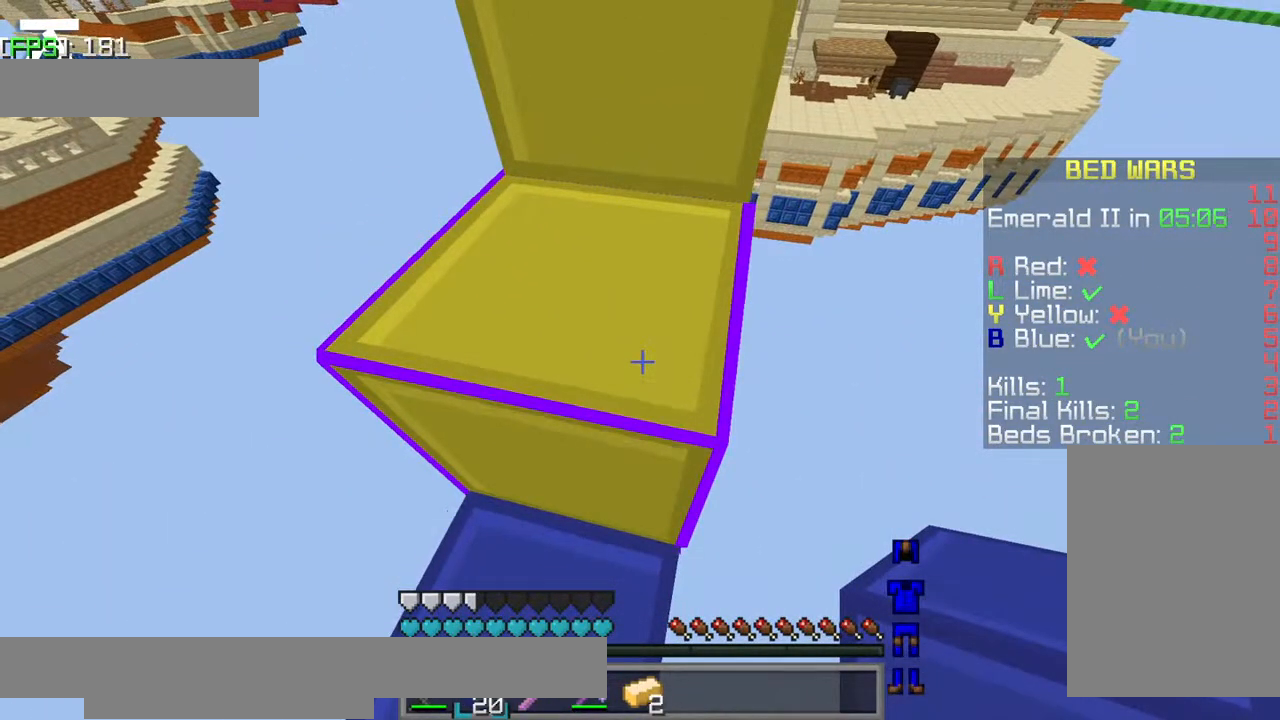
{"keys": [], "events": []}
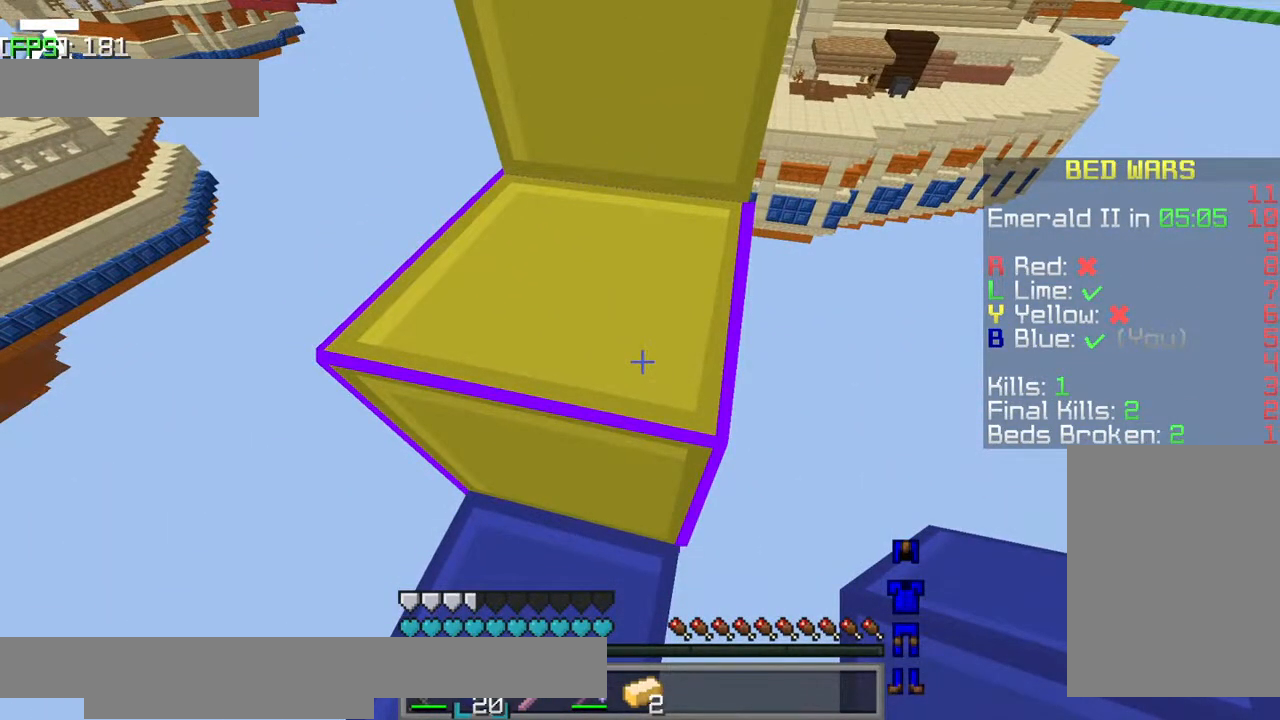
{"keys": [], "events": []}
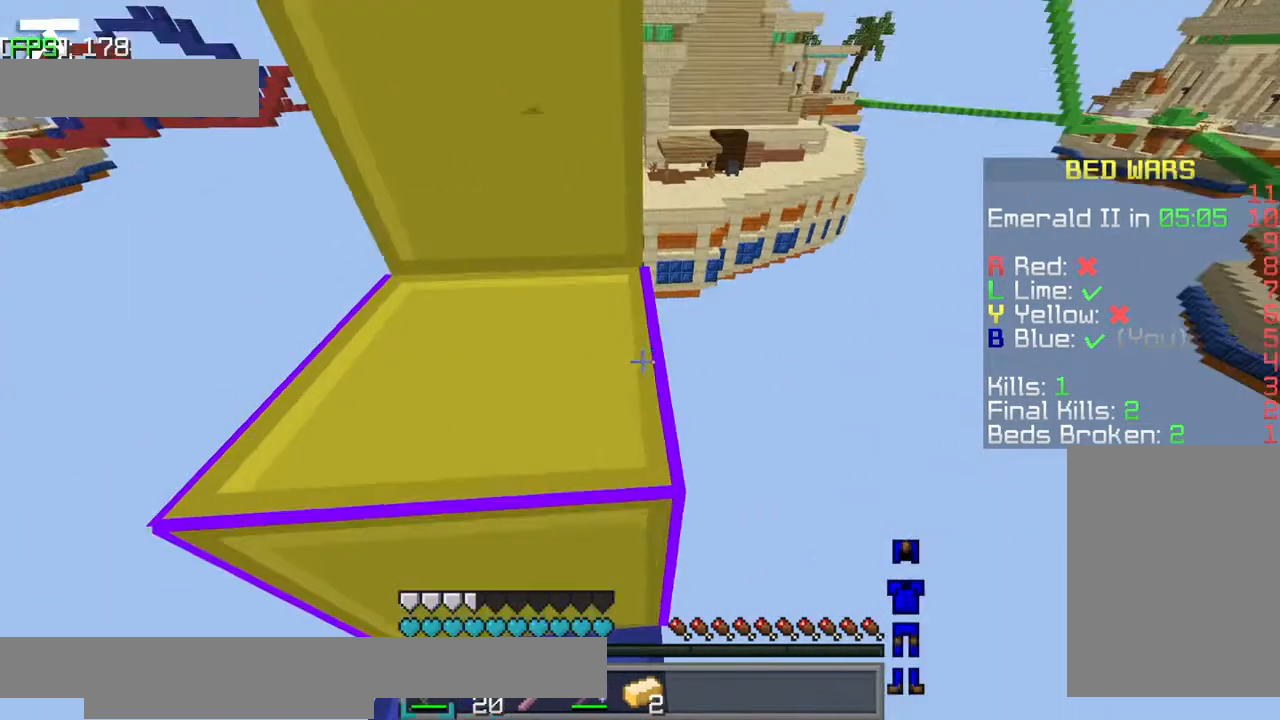
{"keys": [], "events": []}
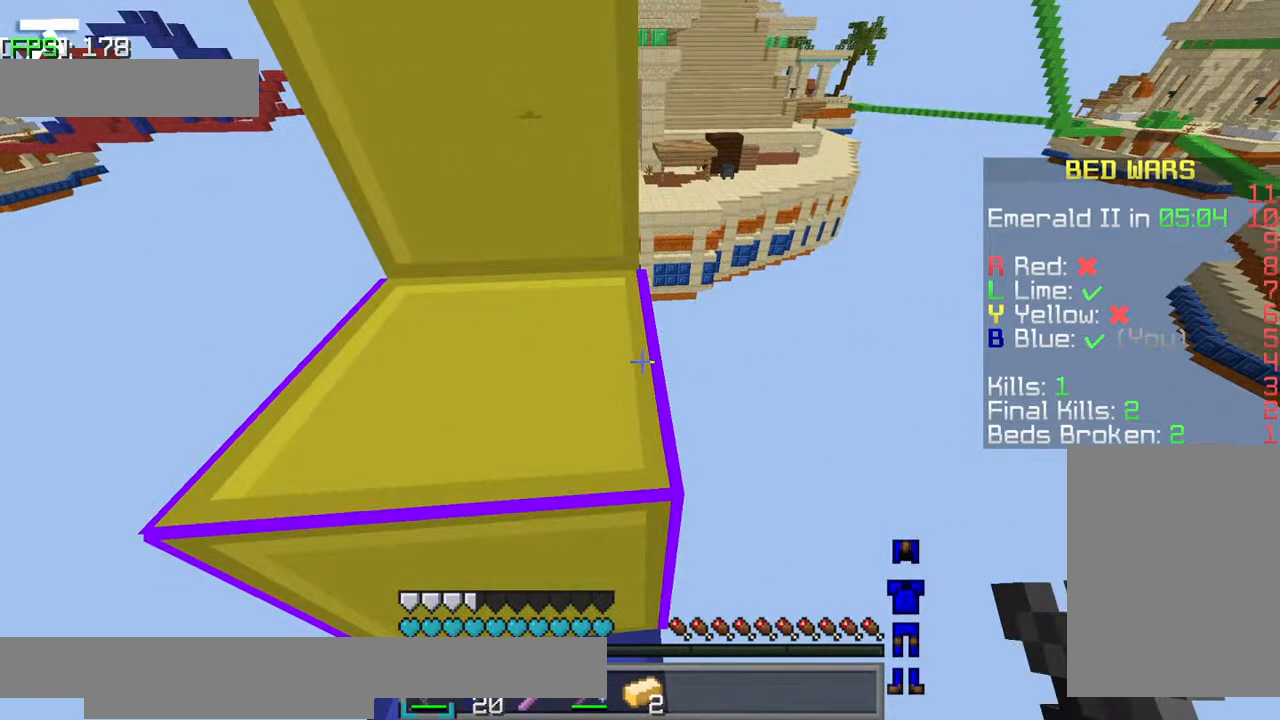
{"keys": [], "events": []}
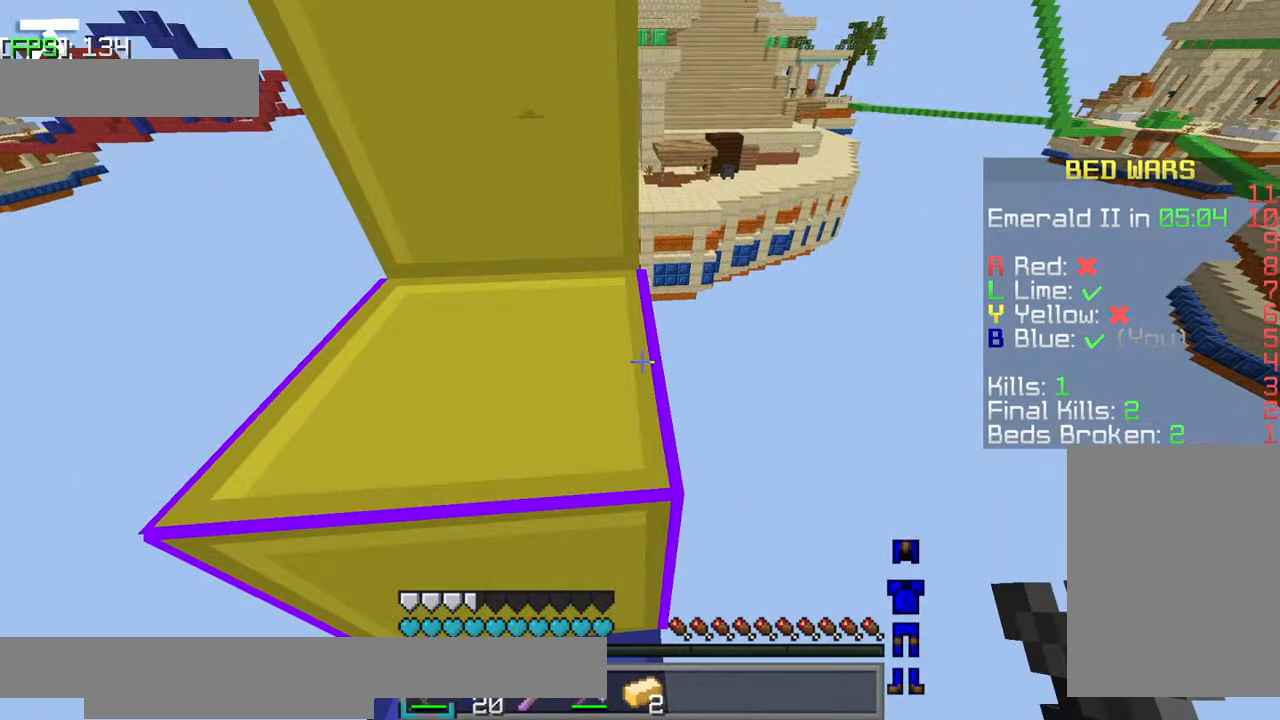
{"keys": [], "events": []}
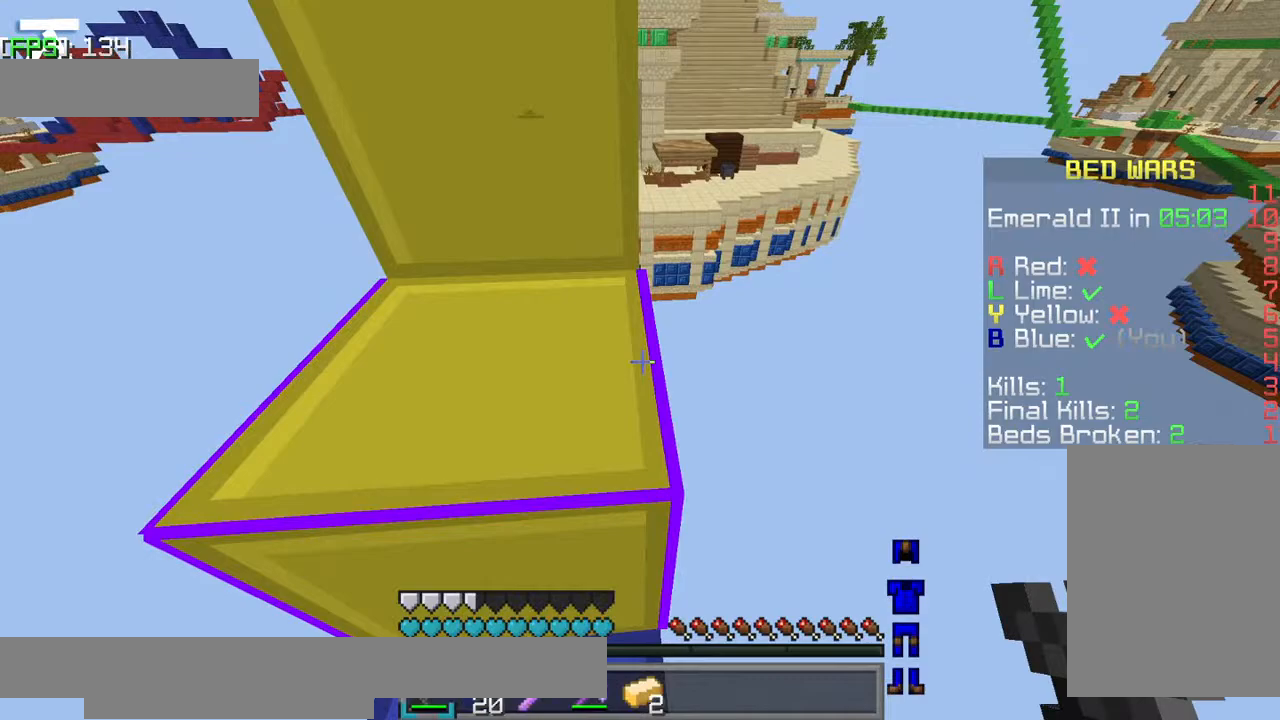
{"keys": [], "events": []}
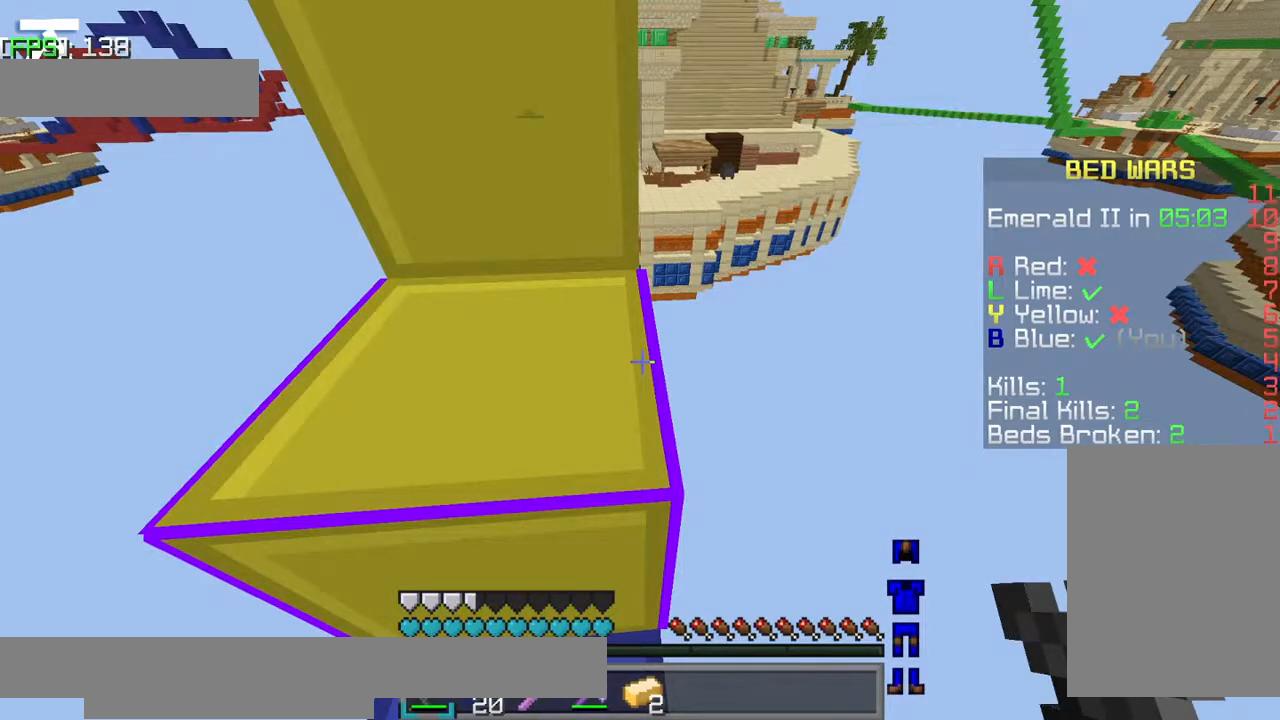
{"keys": [], "events": []}
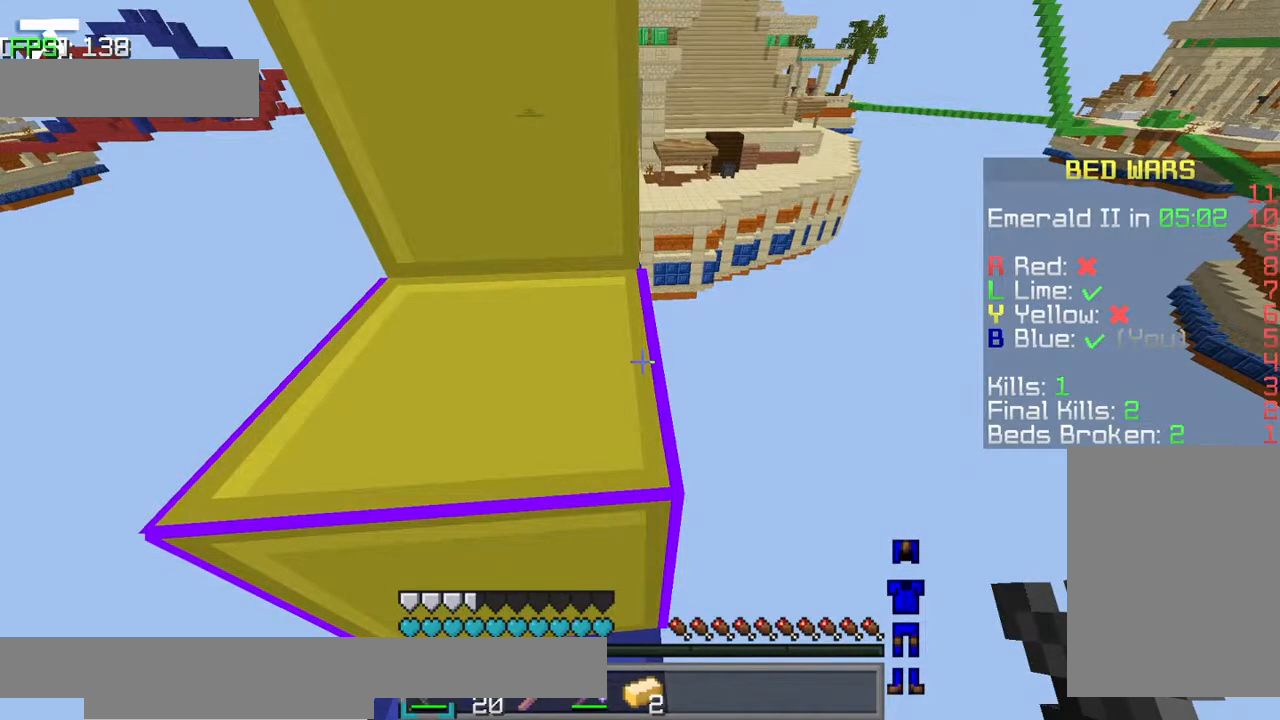
{"keys": ["jump", "w"], "events": [[100, "jump", "down"], [100, "w", "down"], [250, "a", "down"], [434, "a", "up"]]}
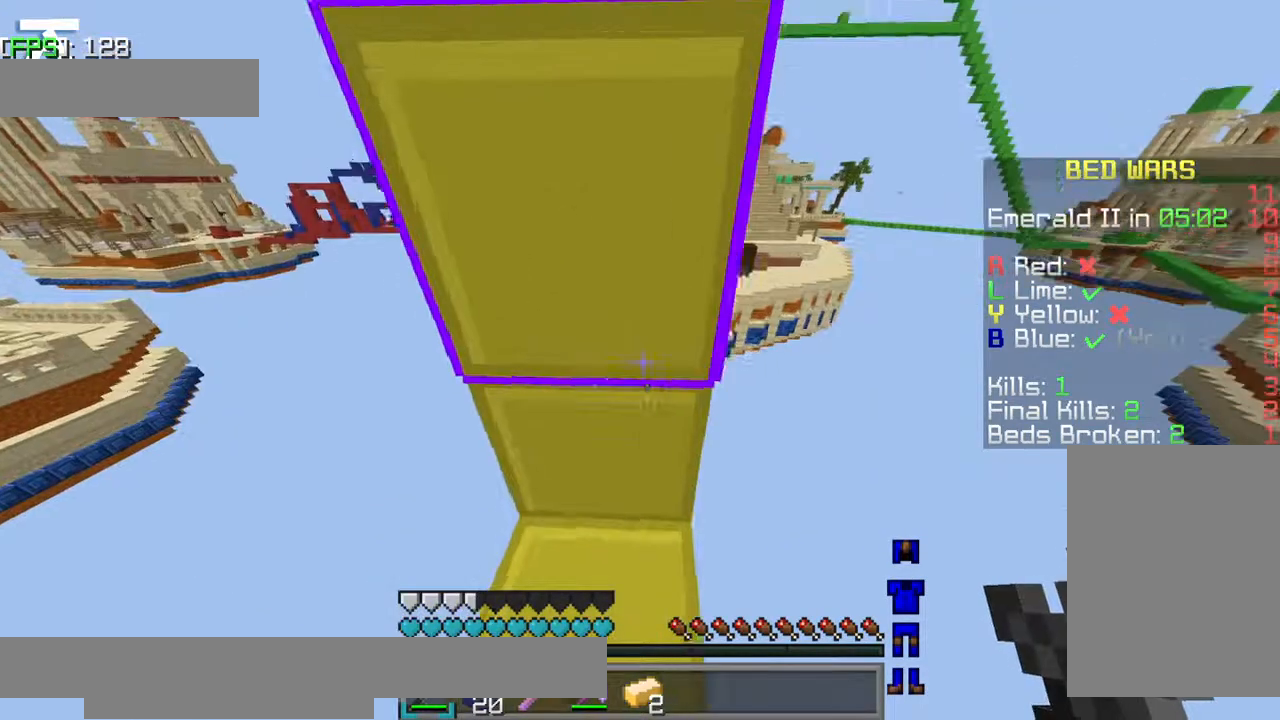
{"keys": [], "events": [[84, "w", "up"], [150, "jump", "up"]]}
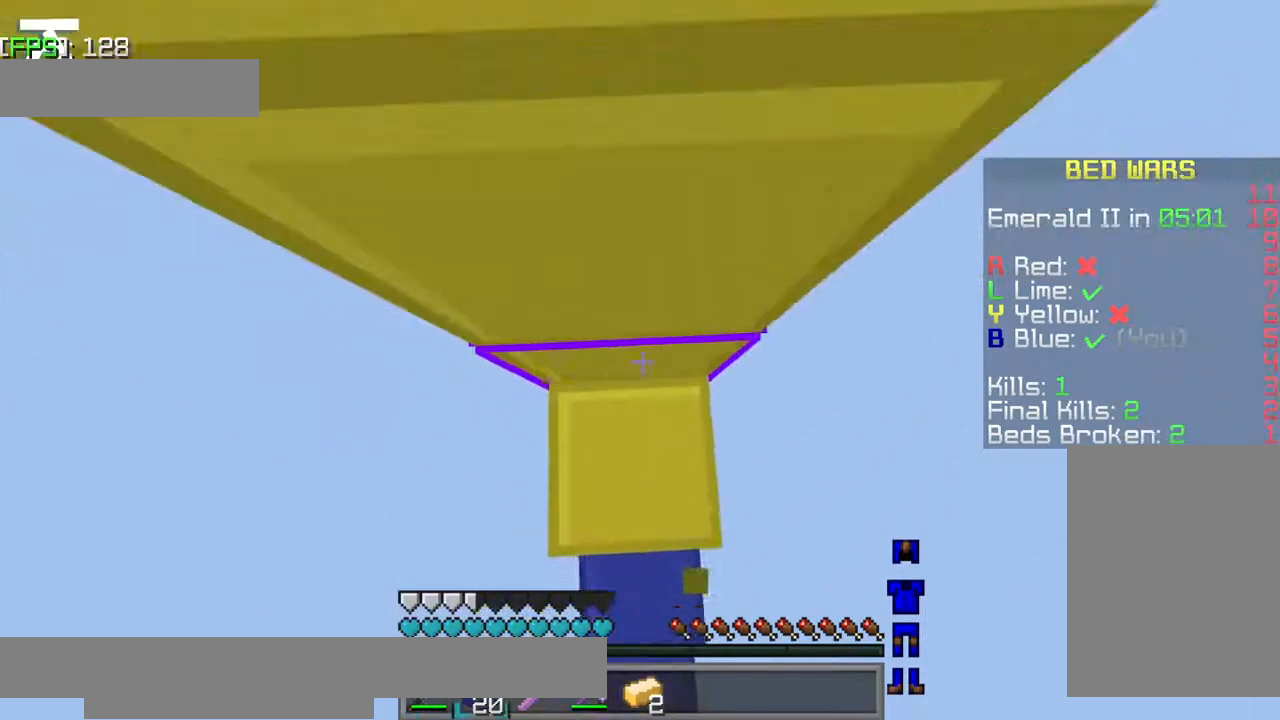
{"keys": ["jump"], "events": [[17, "jump", "down"]]}
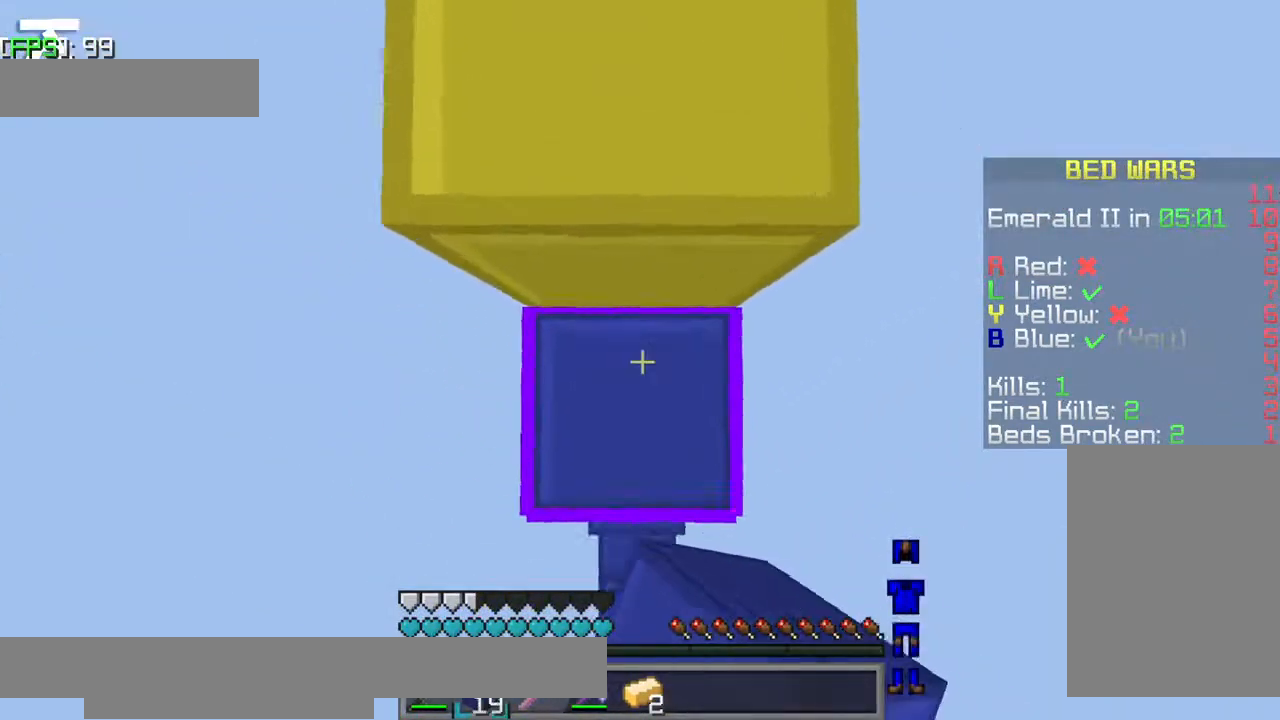
{"keys": ["a"], "events": [[17, "jump", "up"], [400, "a", "down"]]}
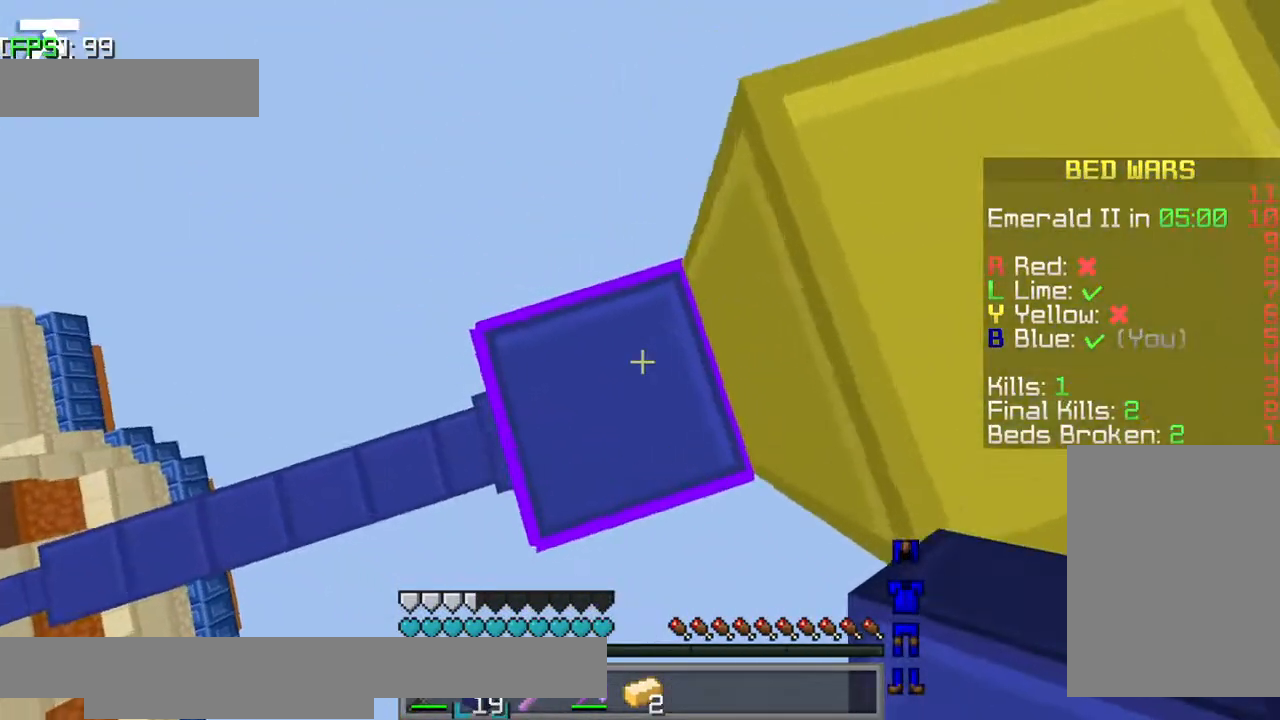
{"keys": ["a", "s"], "events": [[417, "s", "down"]]}
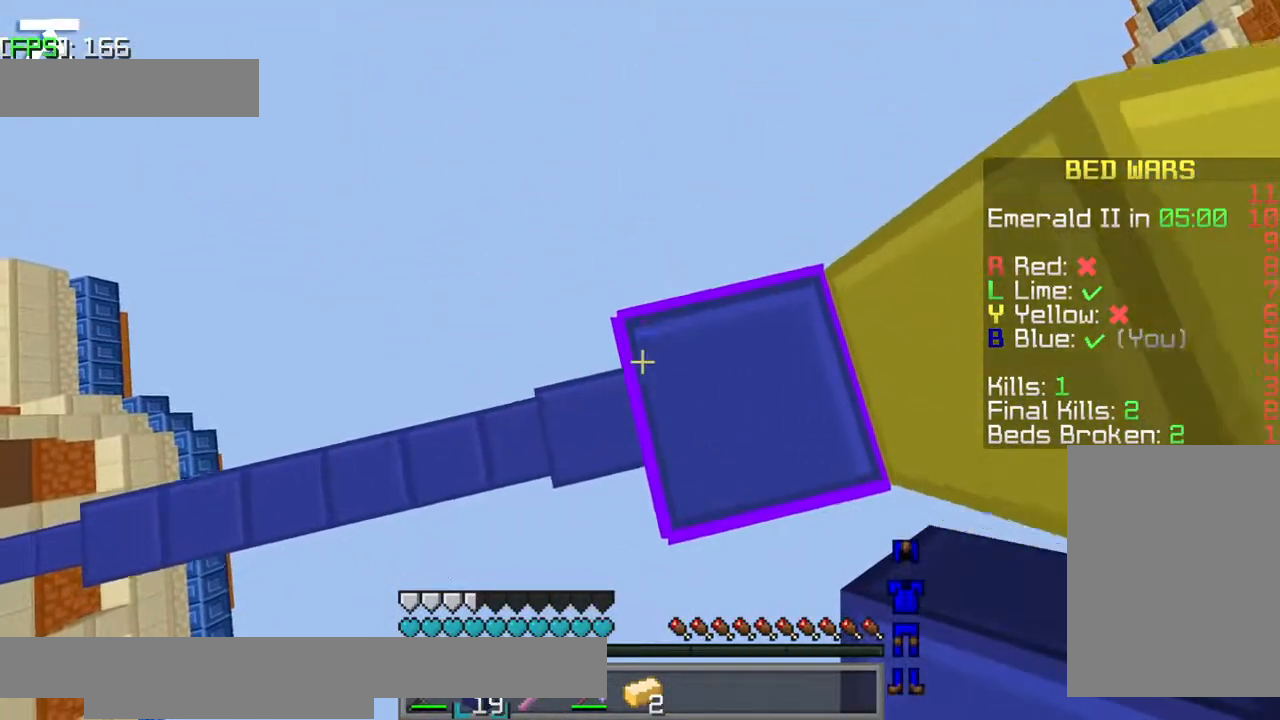
{"keys": ["a"], "events": [[267, "s", "up"]]}
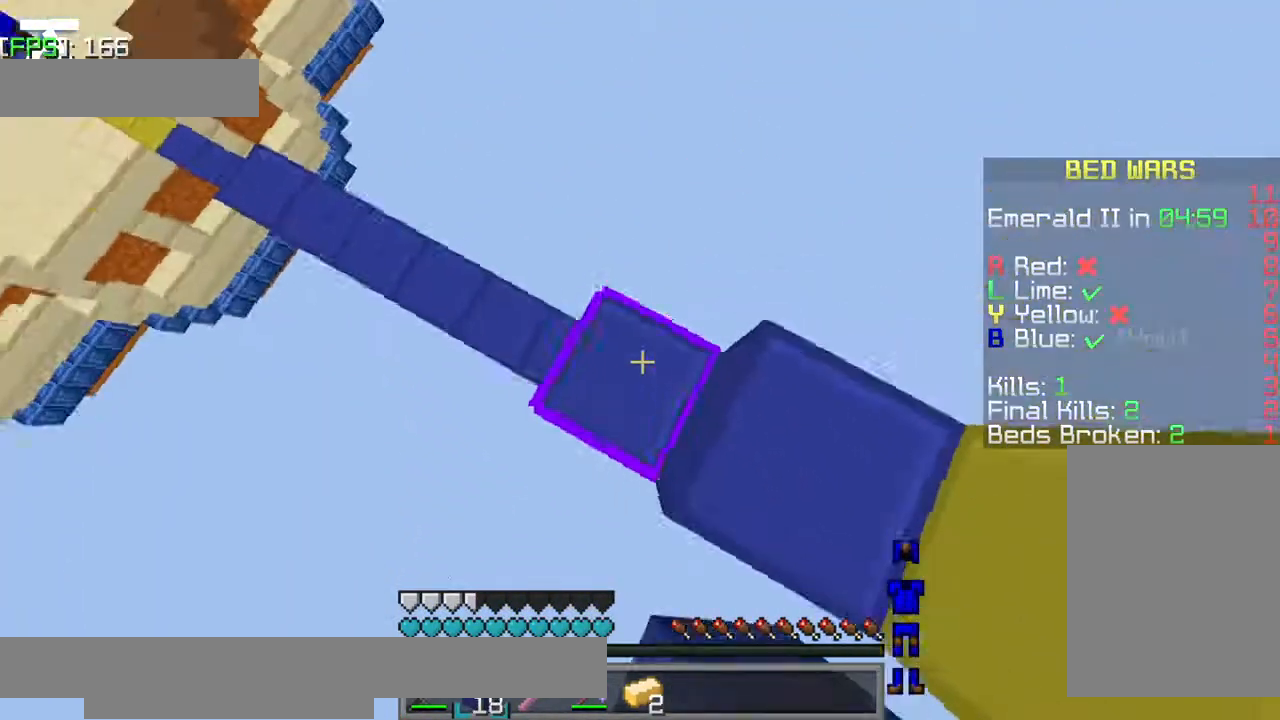
{"keys": ["w"], "events": [[17, "w", "down"], [117, "a", "up"]]}
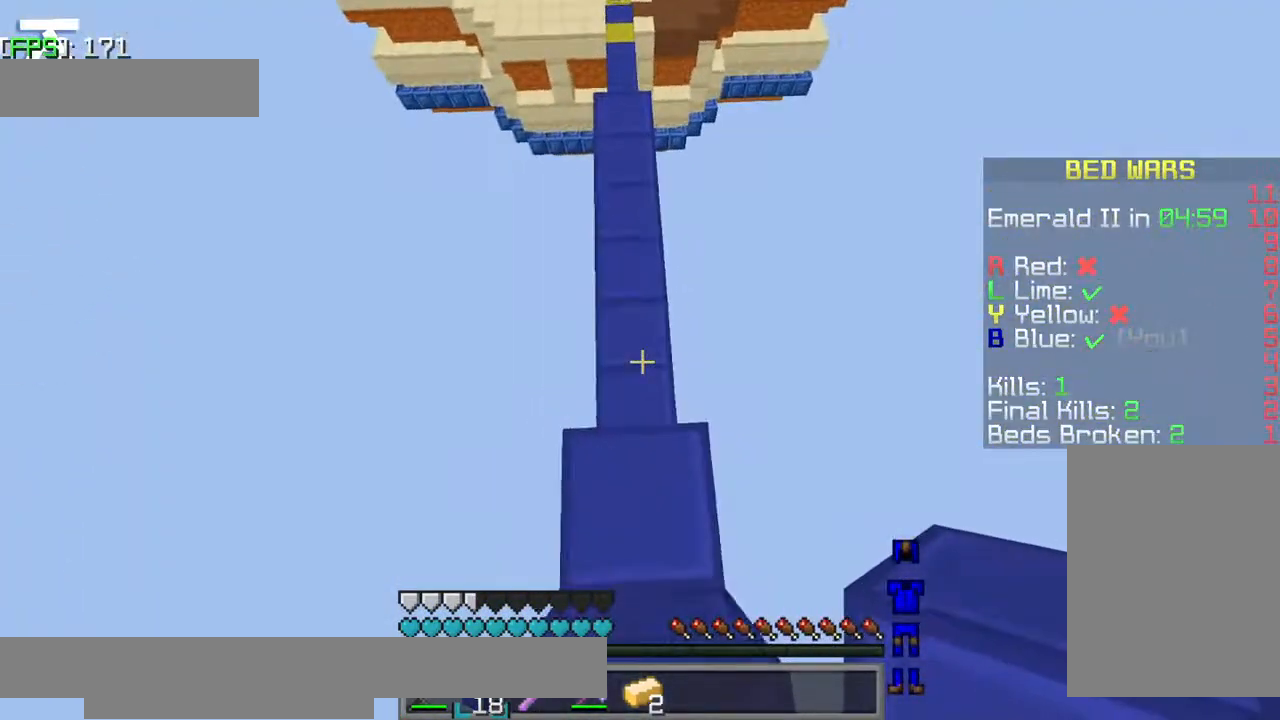
{"keys": ["d"], "events": [[67, "w", "up"], [500, "d", "down"]]}
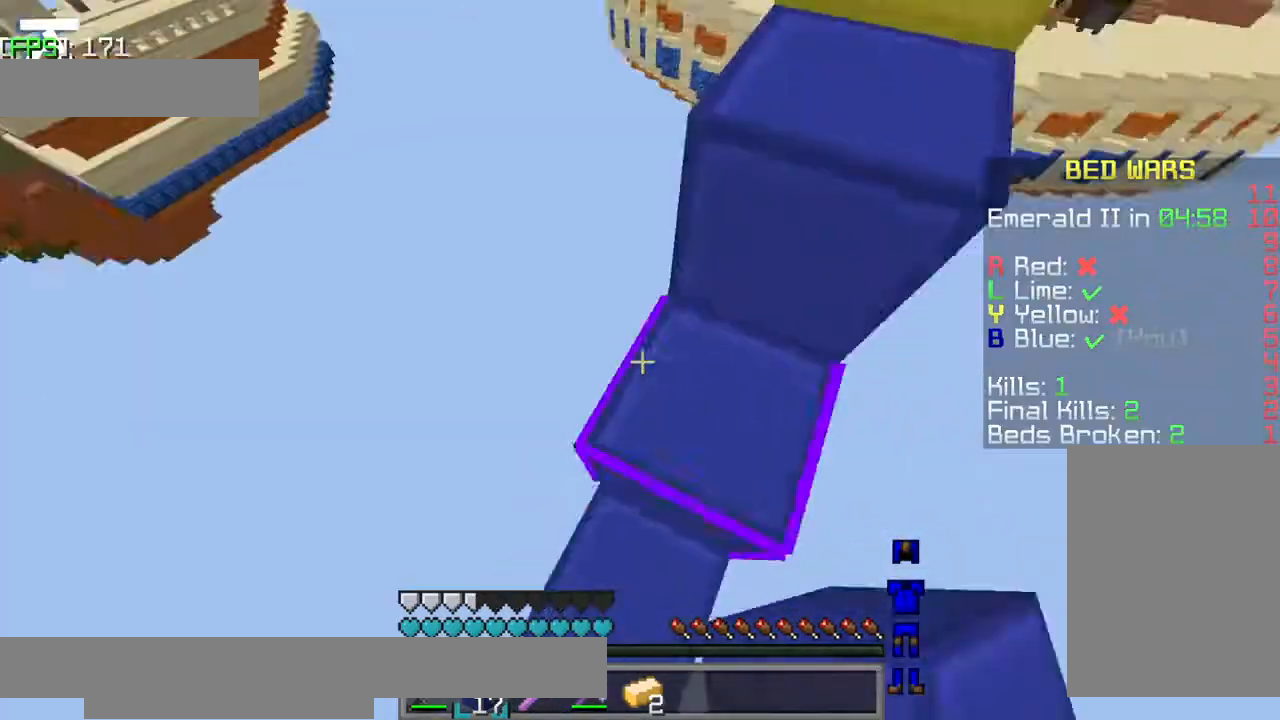
{"keys": [], "events": [[100, "d", "up"]]}
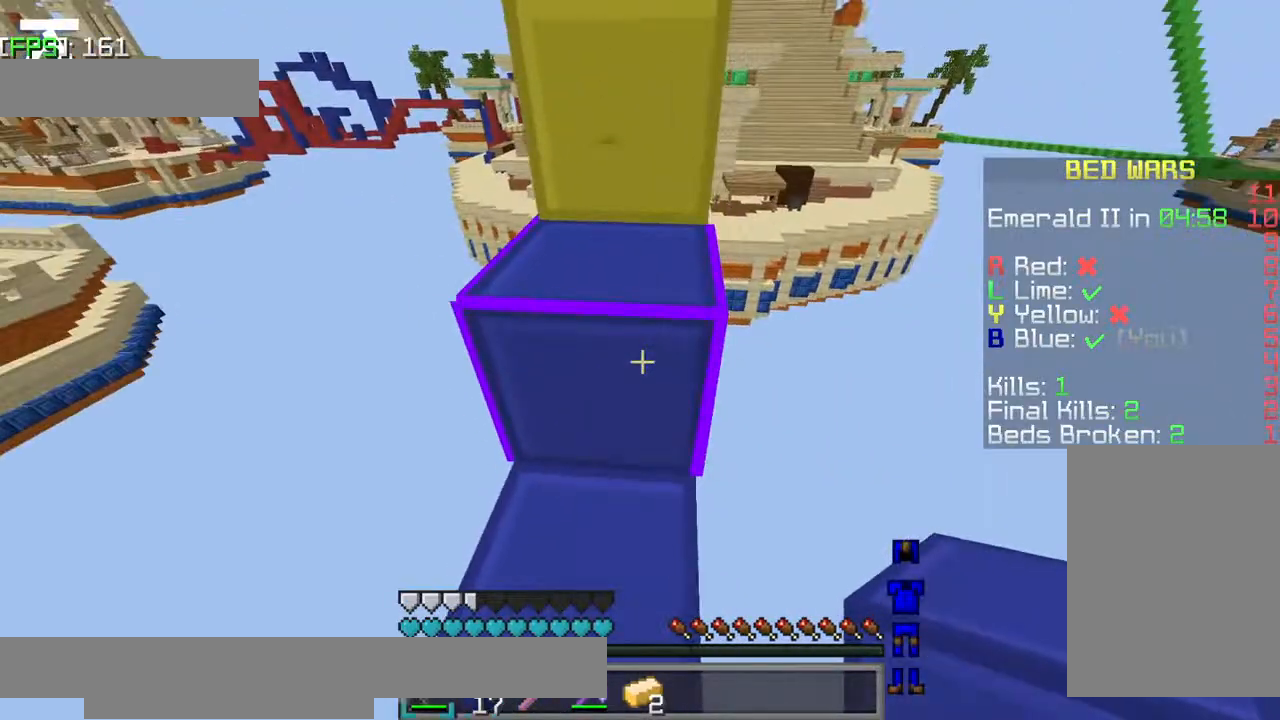
{"keys": [], "events": [[34, "jump", "down"], [34, "w", "down"], [367, "jump", "up"], [367, "w", "up"]]}